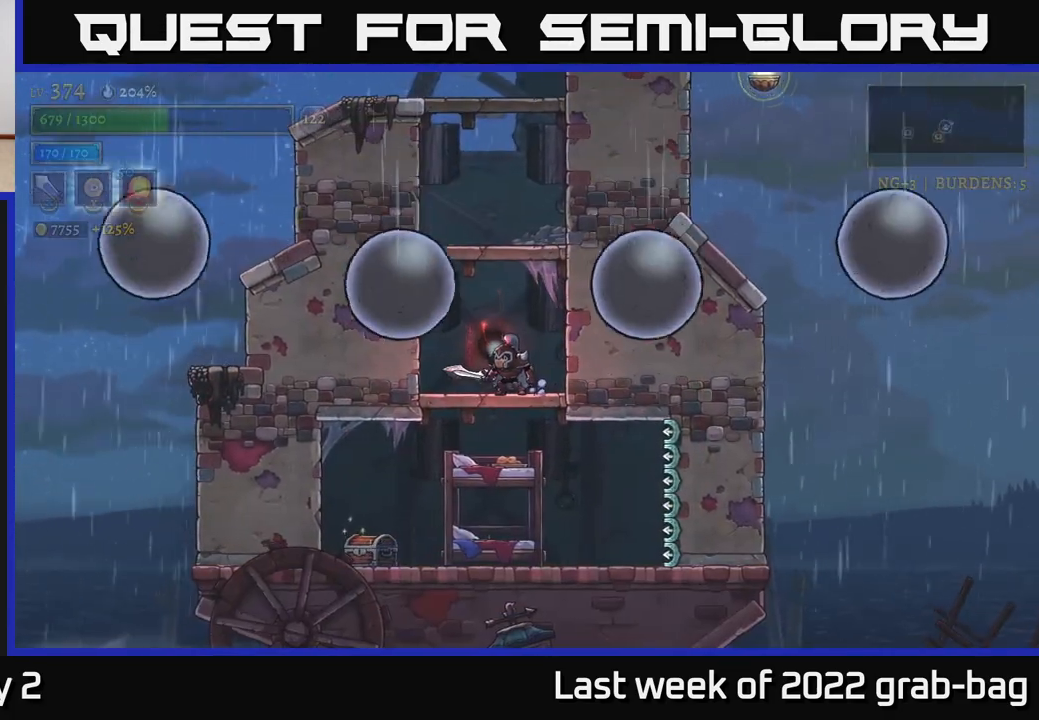
Gameplay with a controller (Xbox layout); each line is a JSON object with the inputs held at the frame after it. "events" lists button and stick changes between this image and that frame as [ms after this image, input, new state], when the widget could be followed in between.
{"buttons": [], "left_stick": "center", "right_stick": "center", "events": [[133, "left_stick", "down"], [167, "A", "down"], [250, "A", "up"], [283, "left_stick", "center"]]}
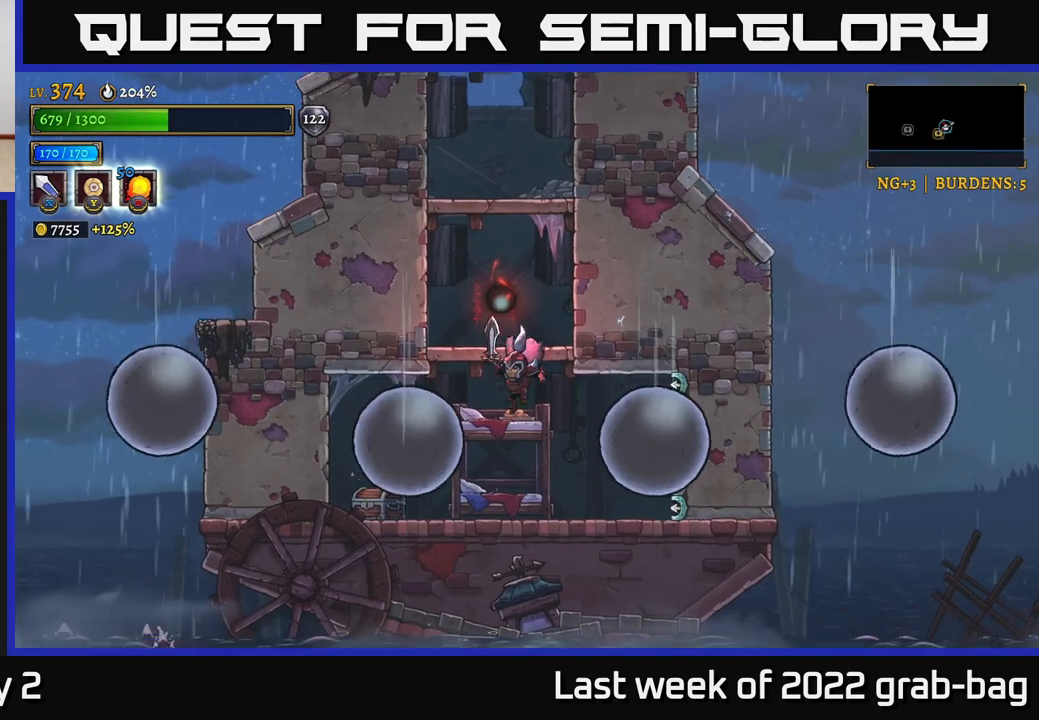
{"buttons": [], "left_stick": "center", "right_stick": "center", "events": [[100, "A", "down"], [233, "A", "up"]]}
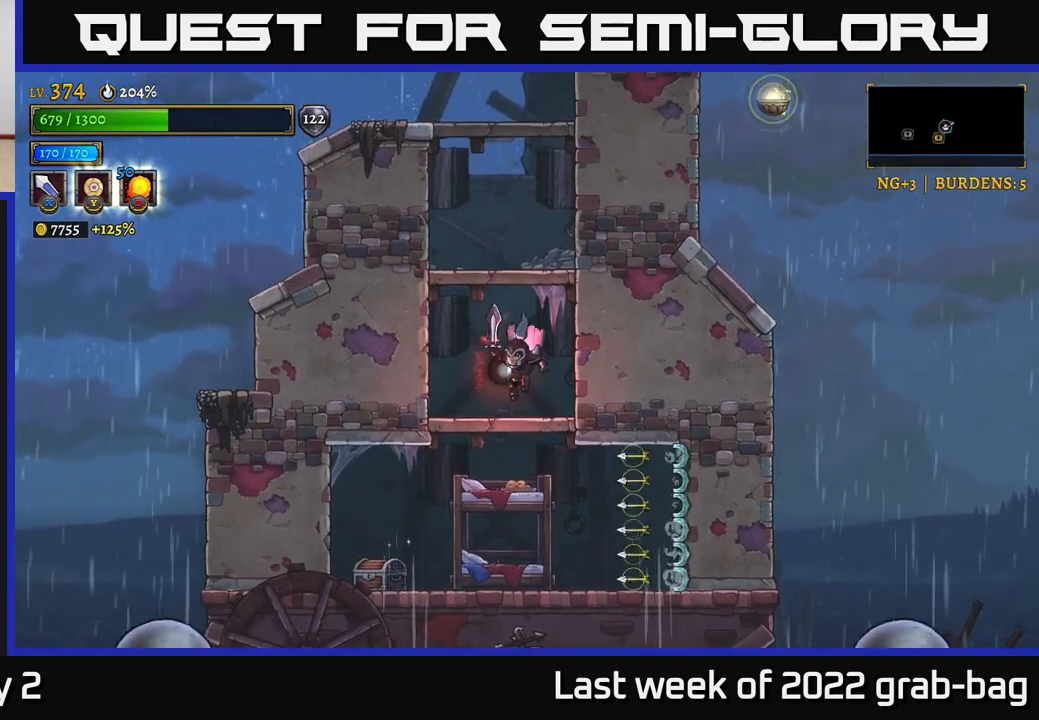
{"buttons": [], "left_stick": "down", "right_stick": "center", "events": [[383, "left_stick", "down"], [417, "A", "down"], [483, "A", "up"]]}
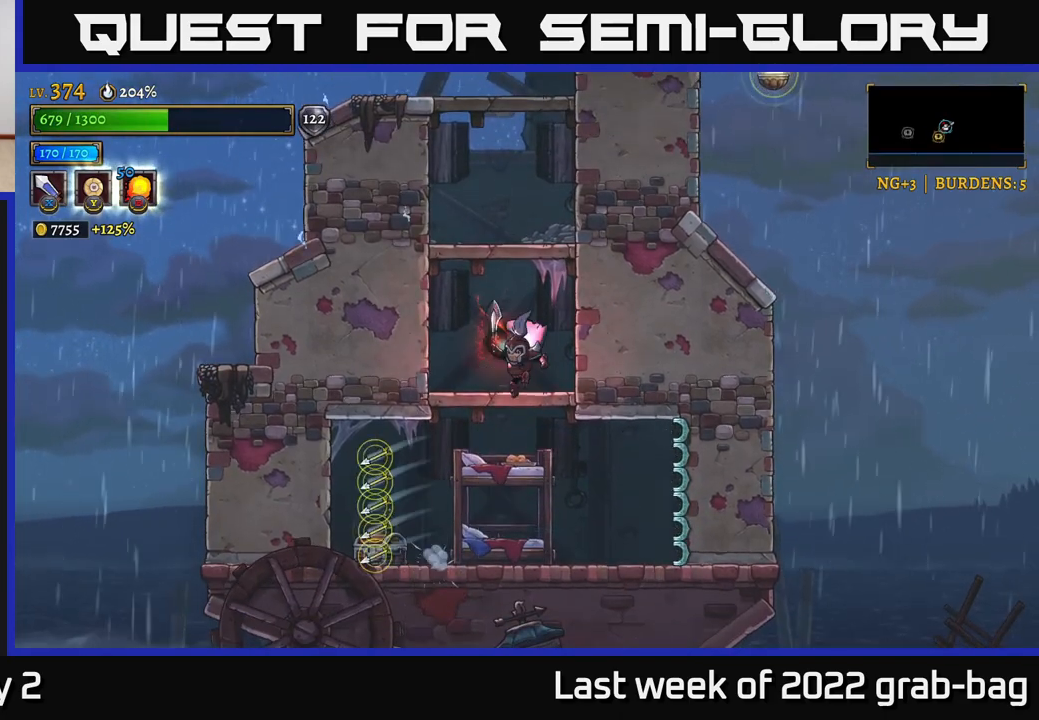
{"buttons": [], "left_stick": "center", "right_stick": "center", "events": [[50, "left_stick", "center"], [133, "L1", "down"], [267, "L1", "up"]]}
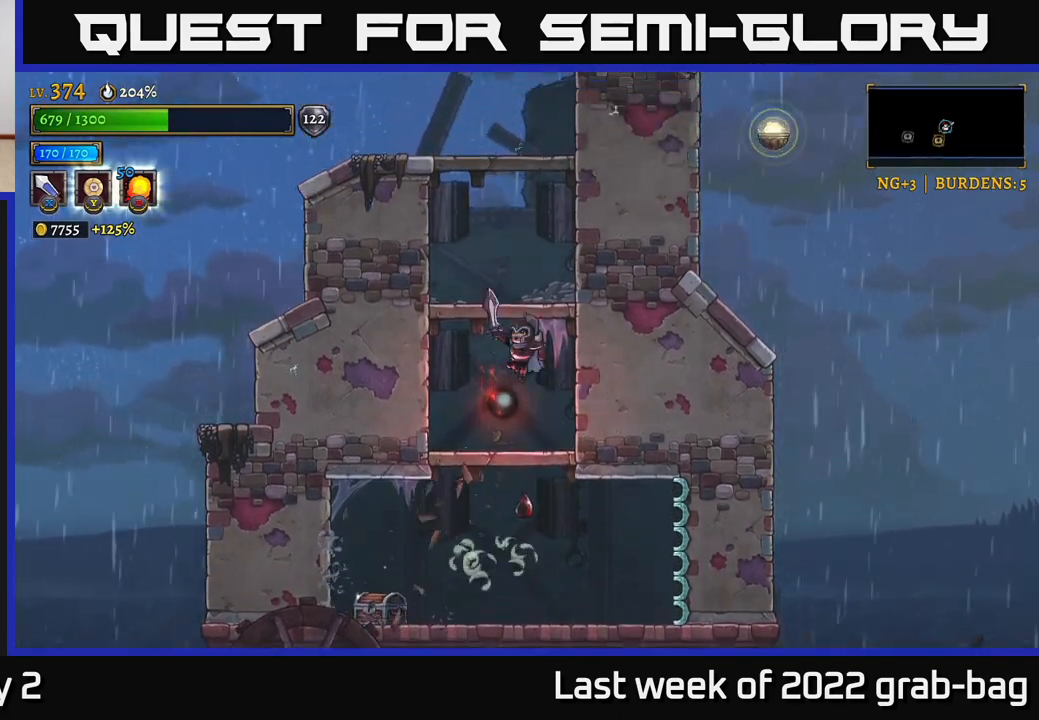
{"buttons": [], "left_stick": "down", "right_stick": "center", "events": [[417, "left_stick", "down"]]}
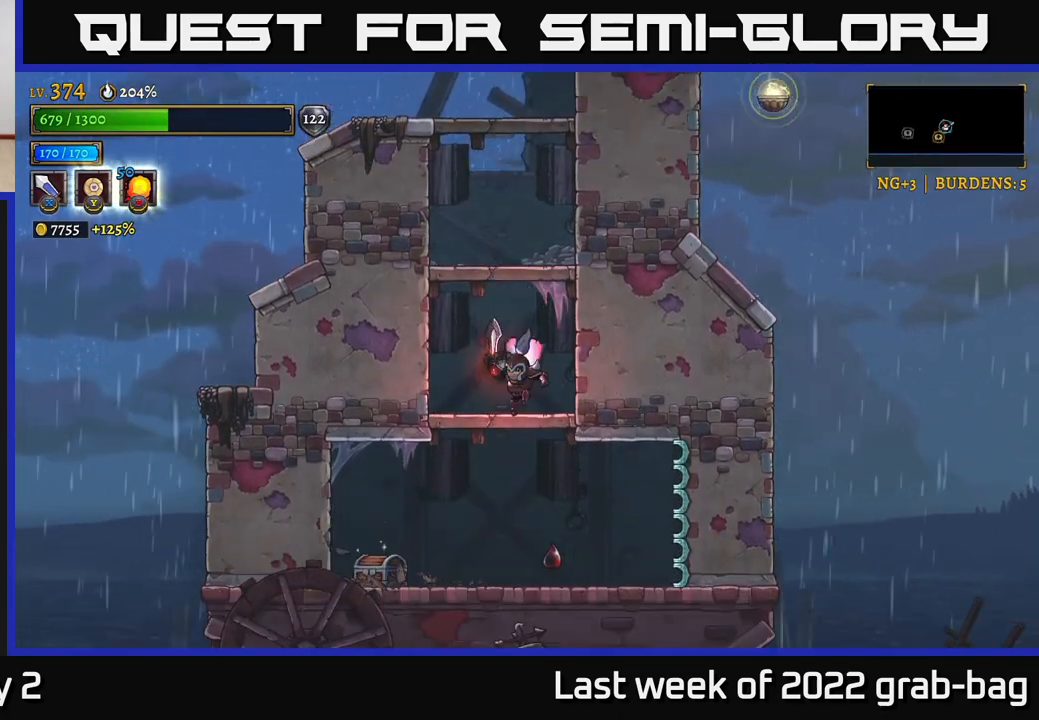
{"buttons": [], "left_stick": "left", "right_stick": "center", "events": [[33, "A", "down"], [117, "A", "up"], [117, "left_stick", "down-right"], [233, "left_stick", "right"], [333, "left_stick", "center"], [383, "left_stick", "left"]]}
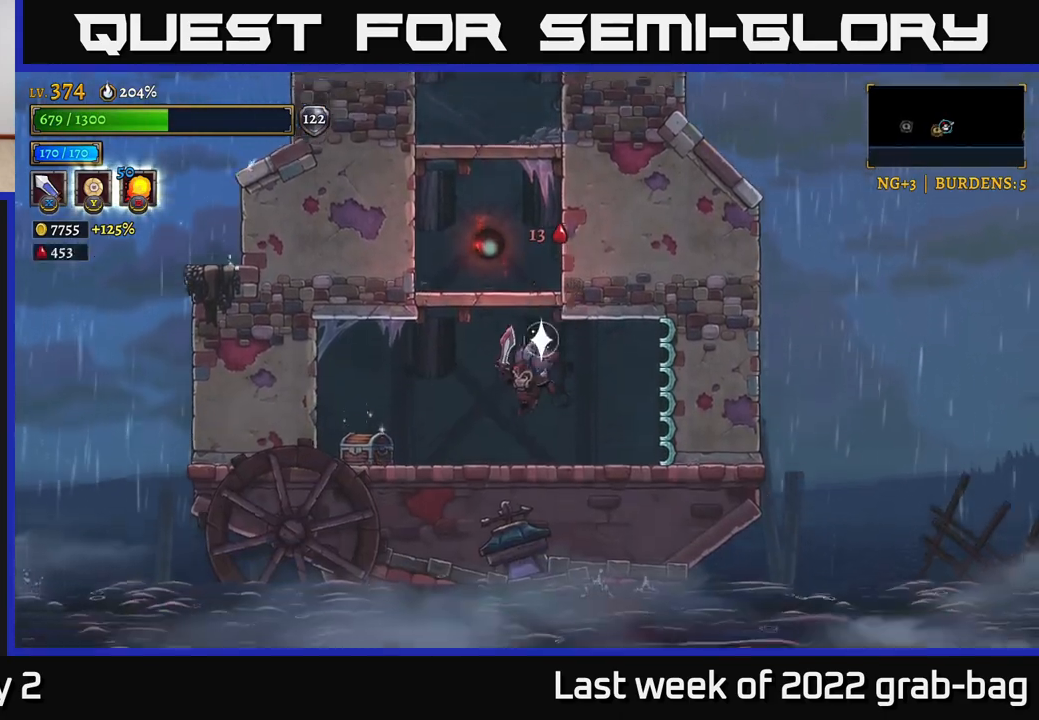
{"buttons": [], "left_stick": "center", "right_stick": "center", "events": [[350, "R1", "down"], [450, "R1", "up"], [450, "left_stick", "center"]]}
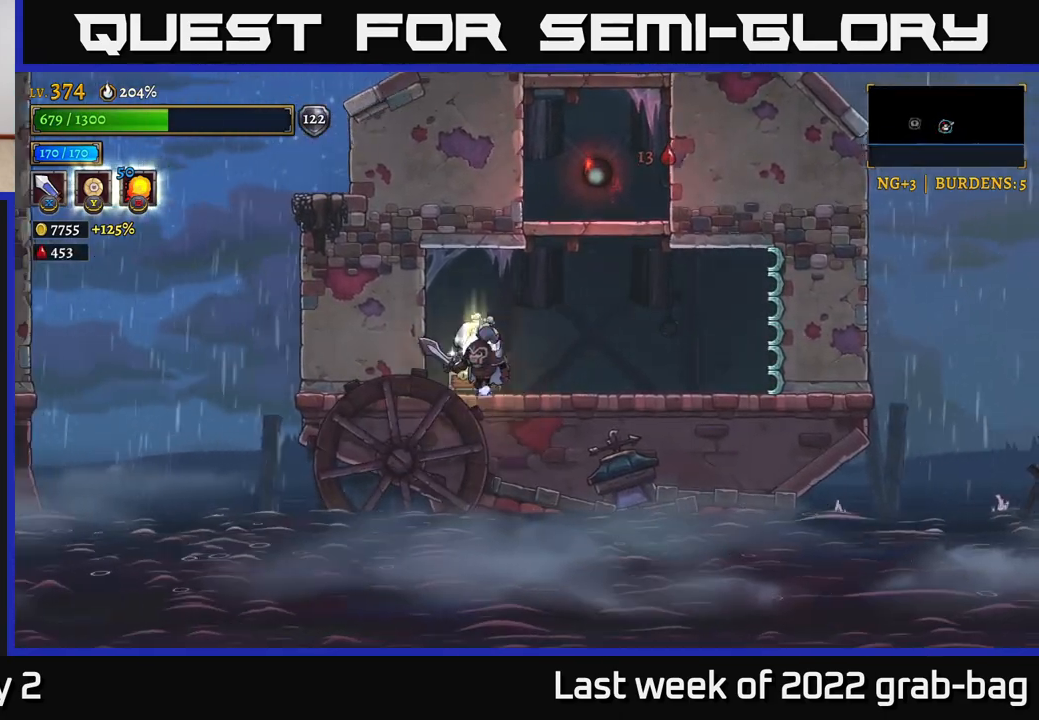
{"buttons": [], "left_stick": "center", "right_stick": "center", "events": [[200, "left_stick", "left"], [333, "left_stick", "center"]]}
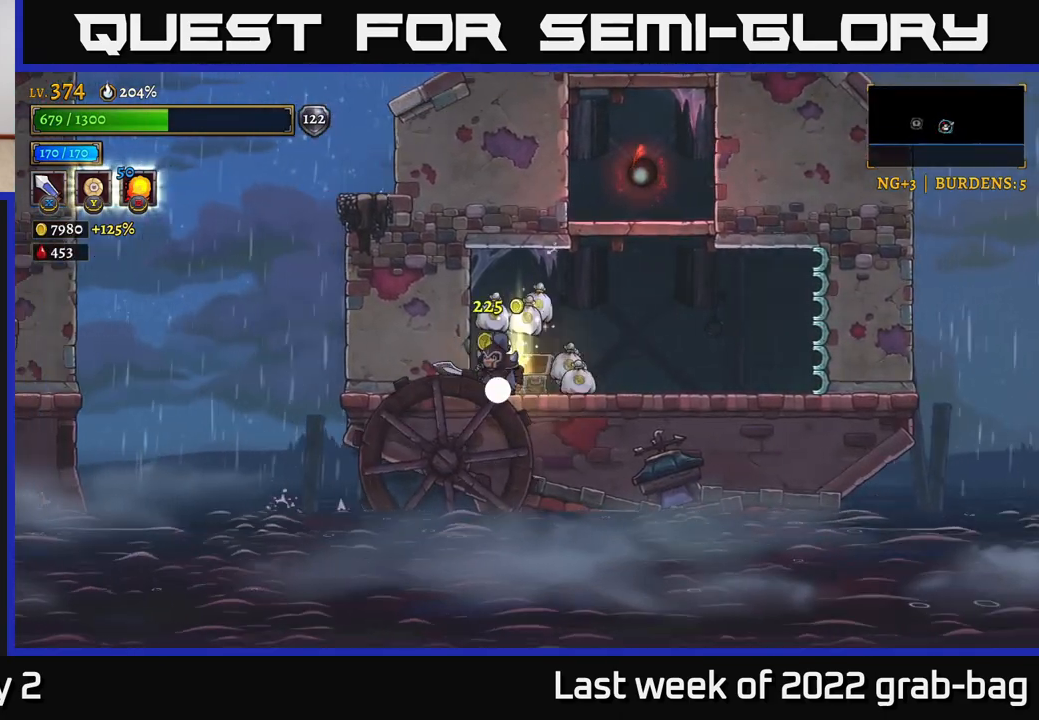
{"buttons": [], "left_stick": "right", "right_stick": "center", "events": [[67, "left_stick", "right"], [183, "left_stick", "center"], [267, "left_stick", "right"]]}
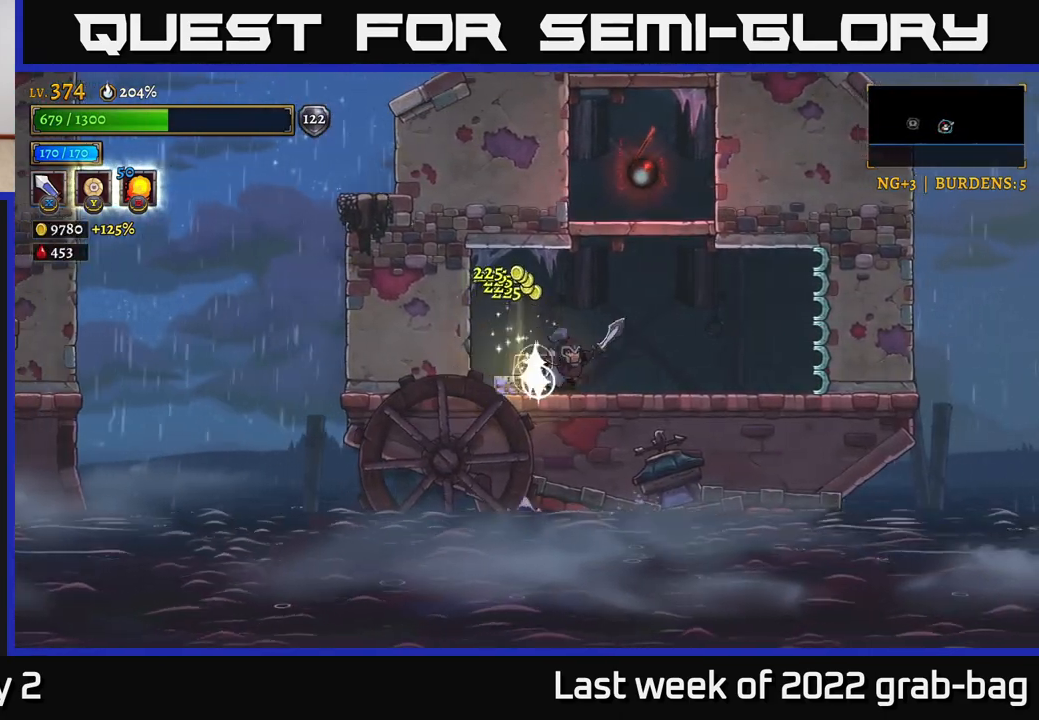
{"buttons": [], "left_stick": "center", "right_stick": "center", "events": [[17, "A", "down"], [67, "left_stick", "center"], [283, "left_stick", "right"], [350, "A", "up"], [433, "left_stick", "center"]]}
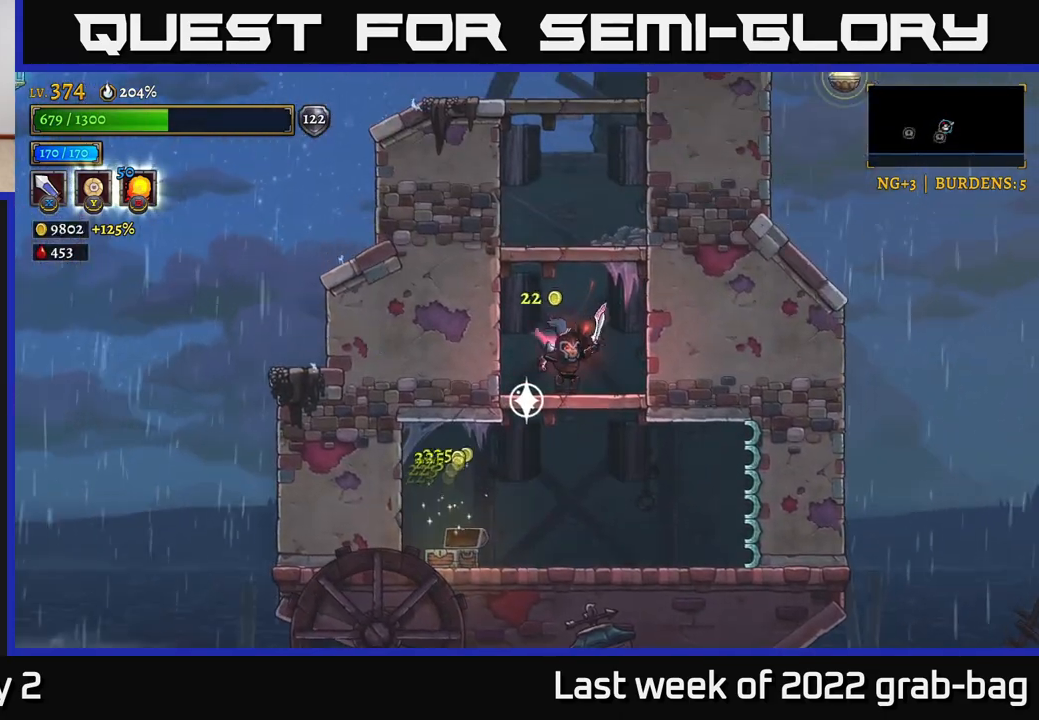
{"buttons": [], "left_stick": "center", "right_stick": "center", "events": [[167, "A", "down"], [450, "A", "up"]]}
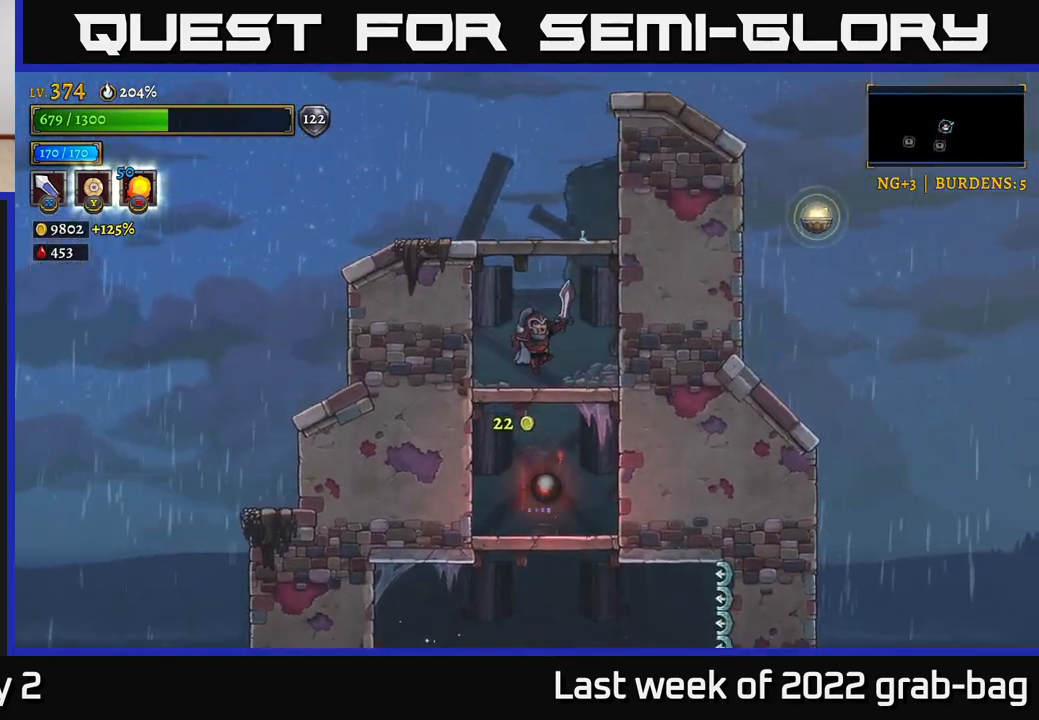
{"buttons": ["A"], "left_stick": "center", "right_stick": "center", "events": [[317, "A", "down"]]}
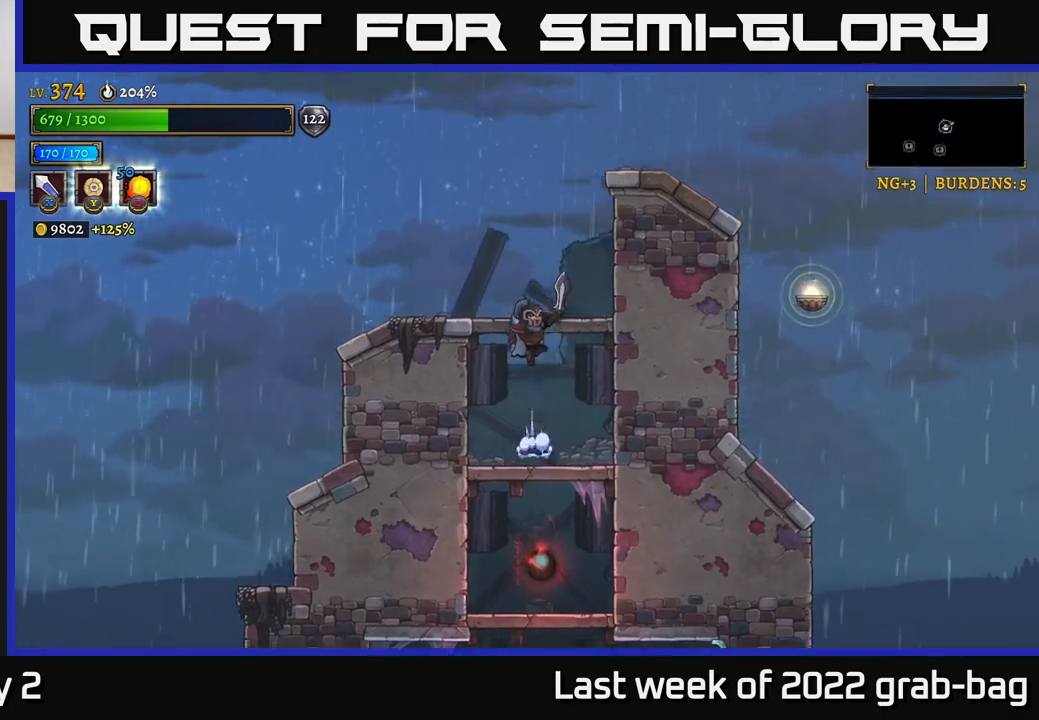
{"buttons": ["A"], "left_stick": "right", "right_stick": "center", "events": [[33, "A", "up"], [350, "A", "down"], [350, "left_stick", "right"]]}
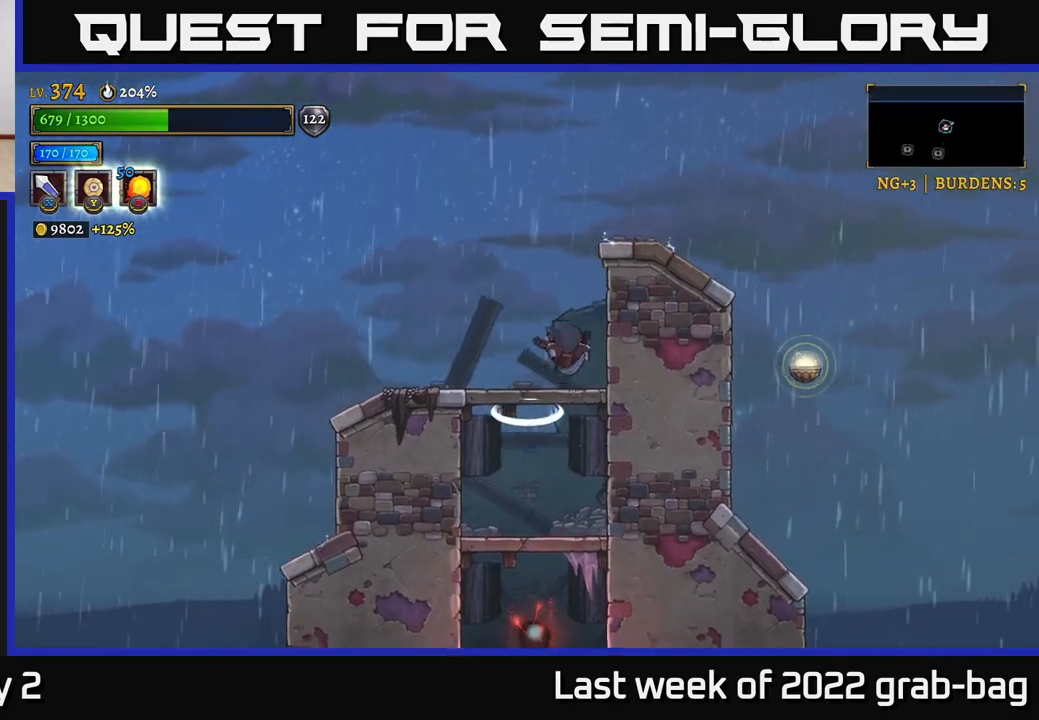
{"buttons": [], "left_stick": "up-left", "right_stick": "center", "events": [[133, "left_stick", "center"], [200, "left_stick", "left"], [250, "A", "up"], [500, "left_stick", "up-left"]]}
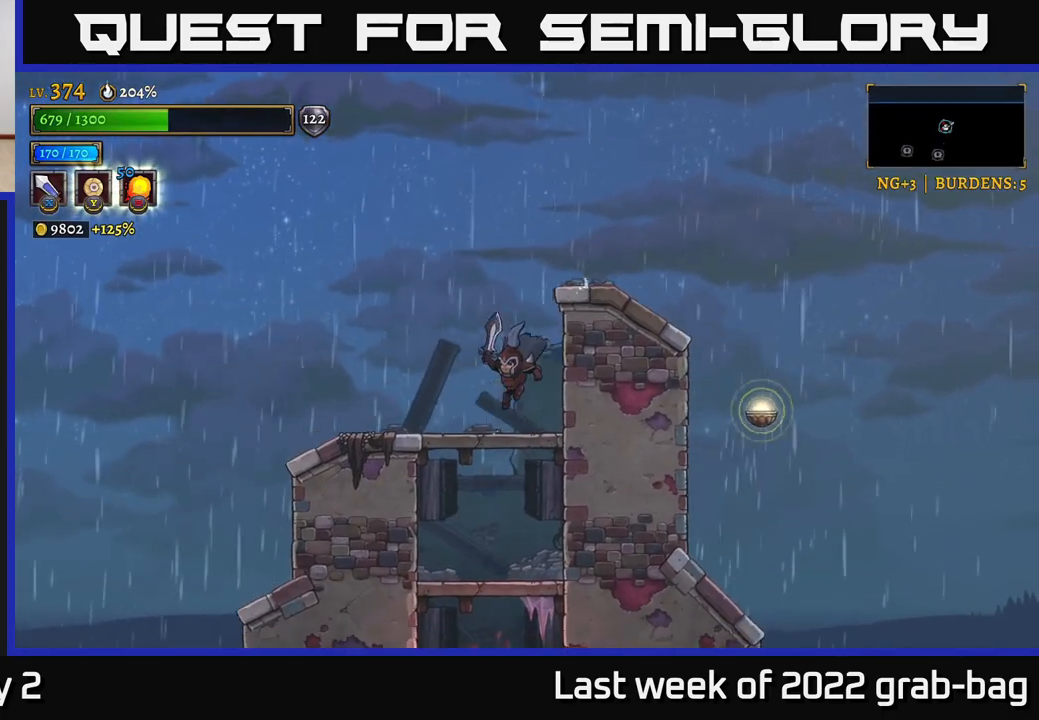
{"buttons": [], "left_stick": "right", "right_stick": "center", "events": [[117, "left_stick", "center"], [183, "A", "down"], [233, "left_stick", "right"], [500, "A", "up"]]}
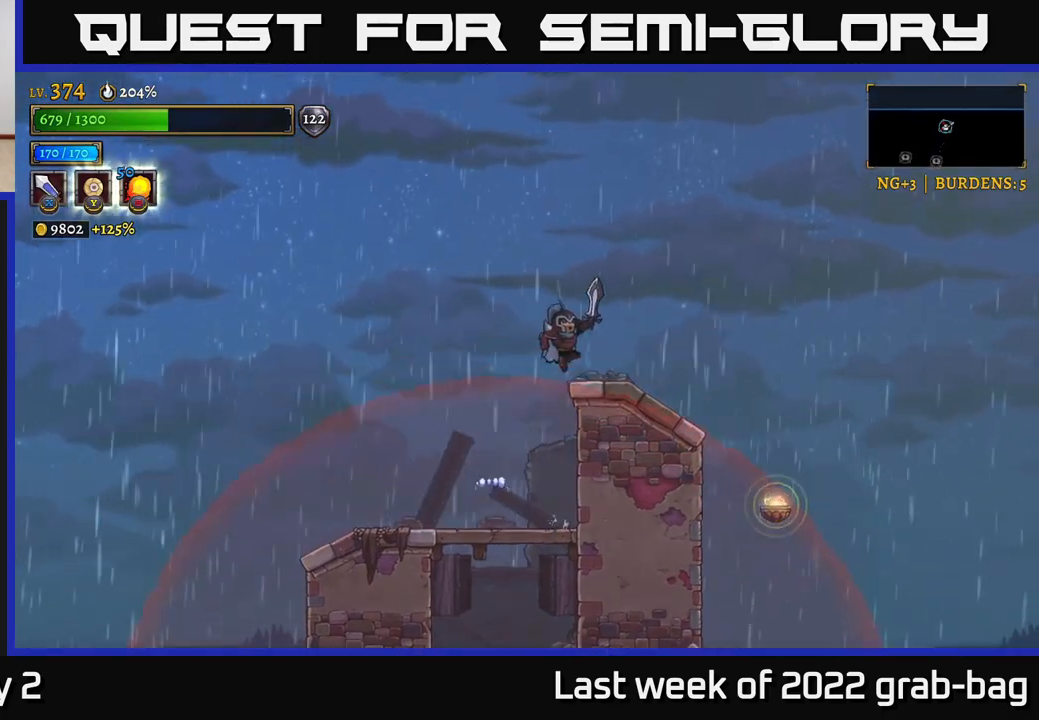
{"buttons": ["A"], "left_stick": "right", "right_stick": "center", "events": [[450, "A", "down"]]}
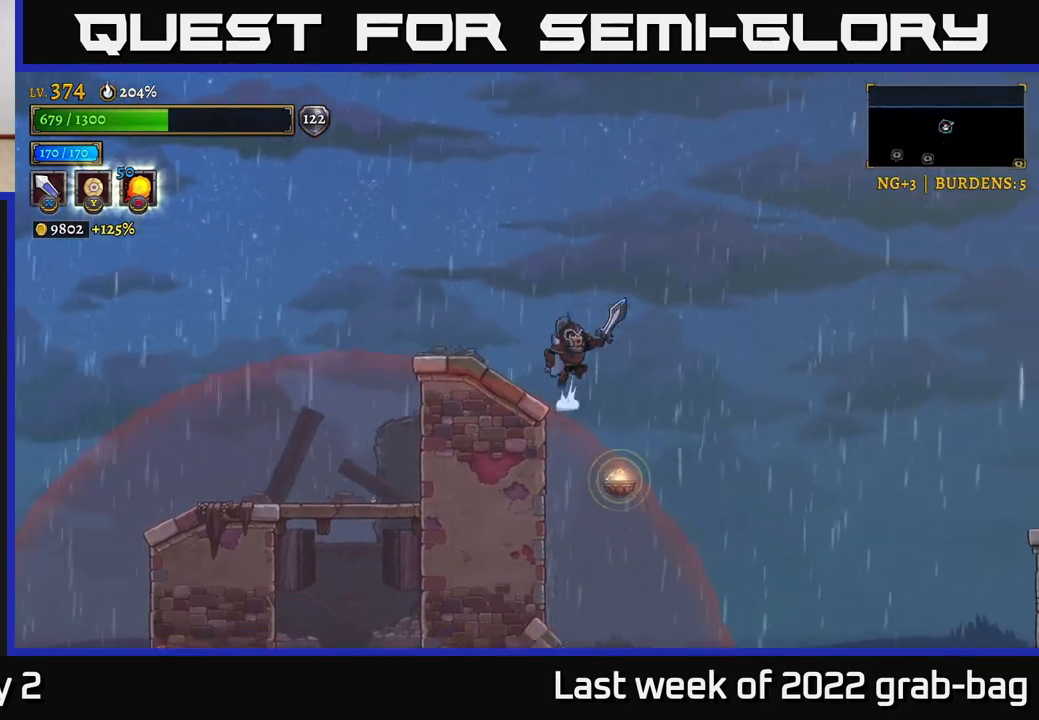
{"buttons": ["A"], "left_stick": "right", "right_stick": "center", "events": []}
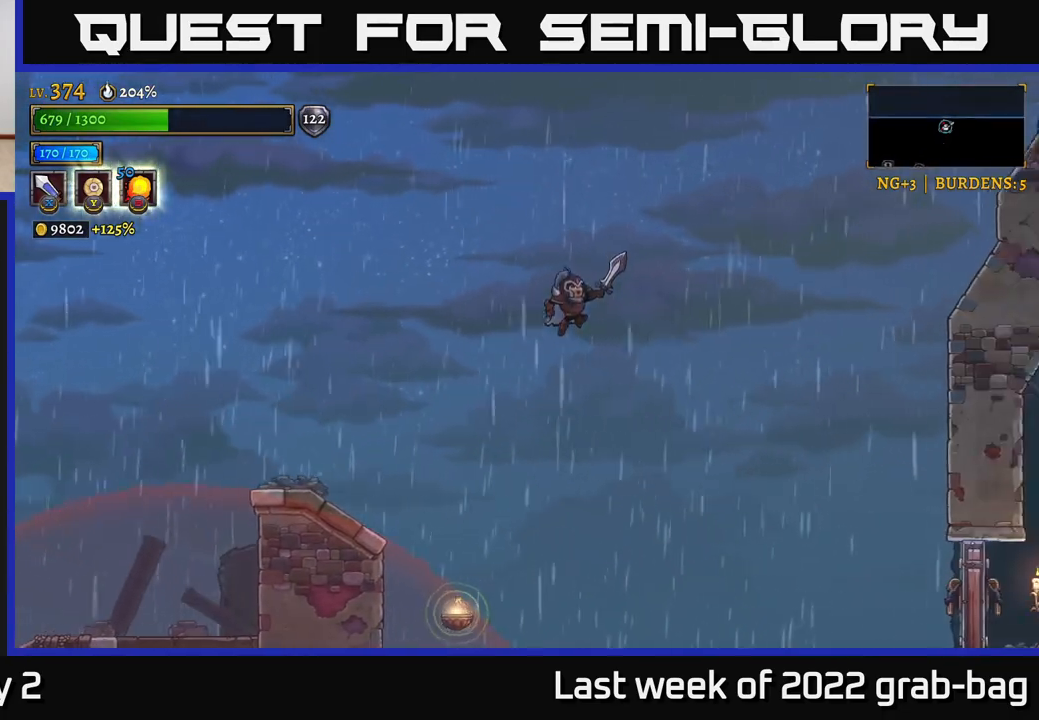
{"buttons": [], "left_stick": "right", "right_stick": "center", "events": [[83, "A", "up"]]}
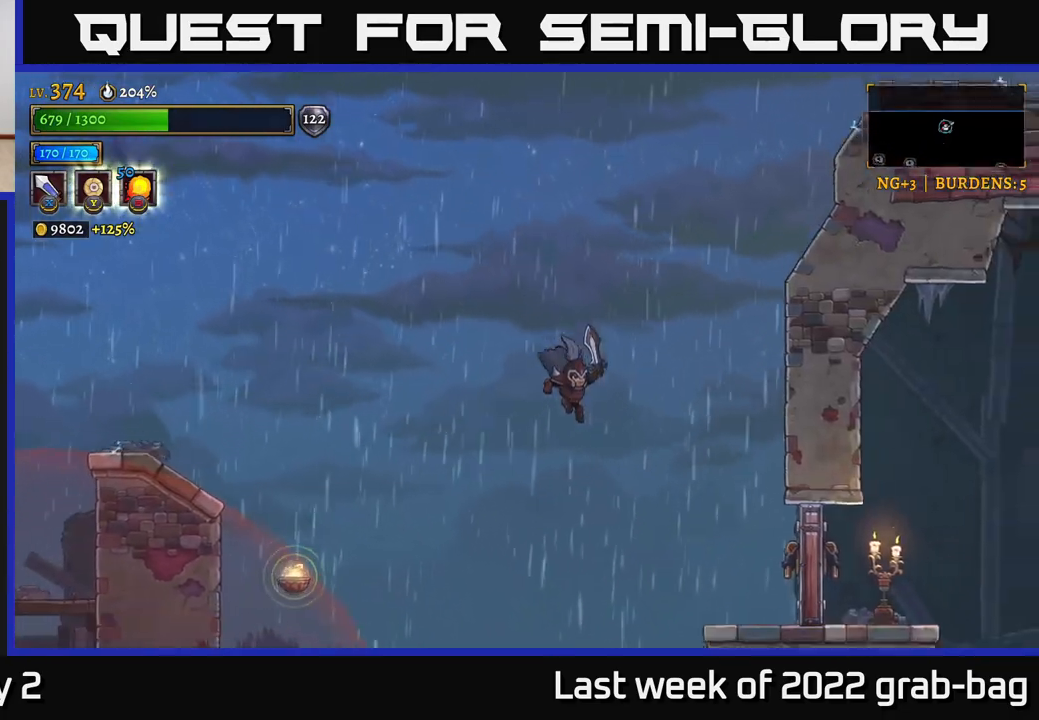
{"buttons": [], "left_stick": "right", "right_stick": "center", "events": [[183, "R2", "down"], [250, "X", "down"], [300, "R2", "up"], [350, "X", "up"]]}
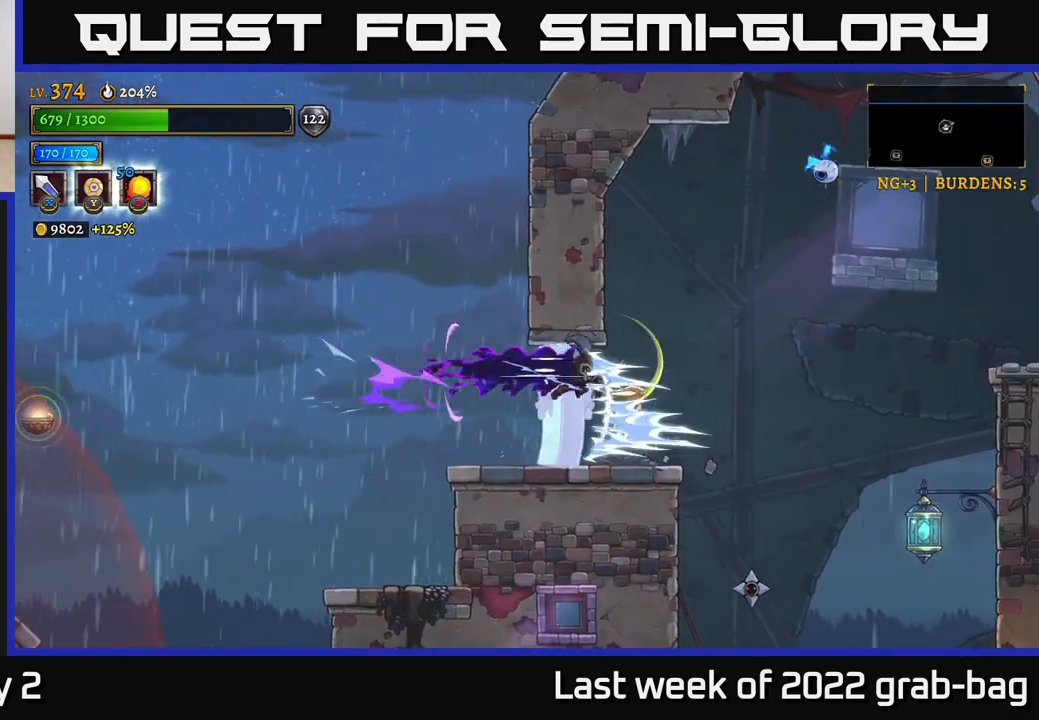
{"buttons": [], "left_stick": "right", "right_stick": "center", "events": [[150, "left_stick", "center"], [250, "left_stick", "left"], [333, "left_stick", "center"], [417, "left_stick", "right"]]}
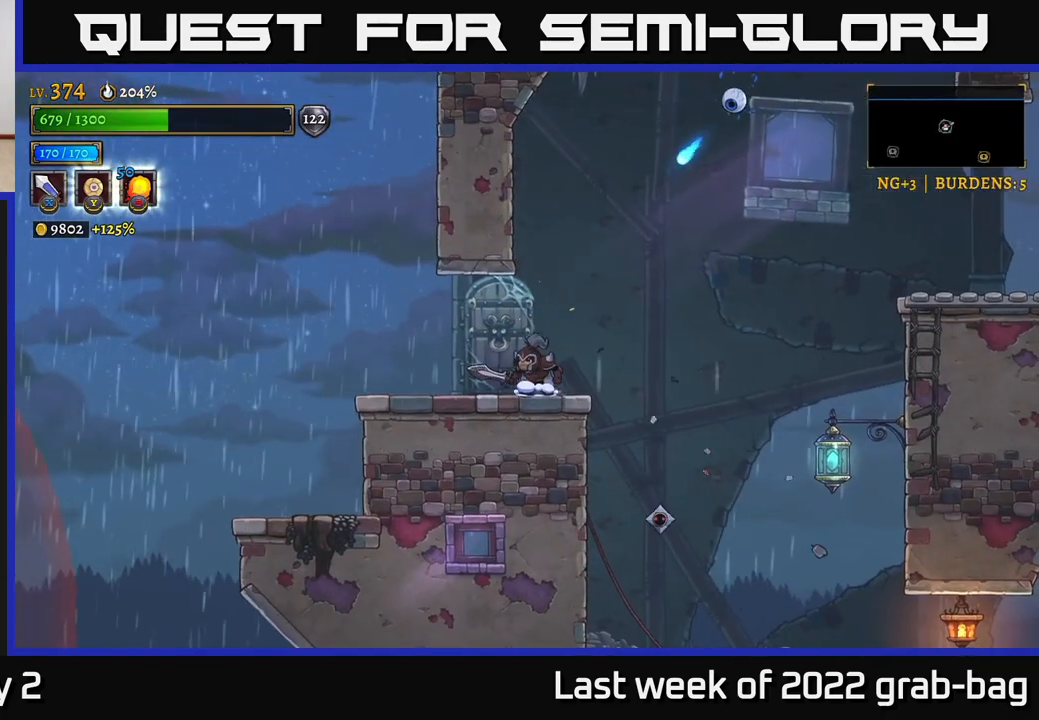
{"buttons": [], "left_stick": "center", "right_stick": "center", "events": [[33, "left_stick", "center"], [100, "A", "down"], [467, "A", "up"]]}
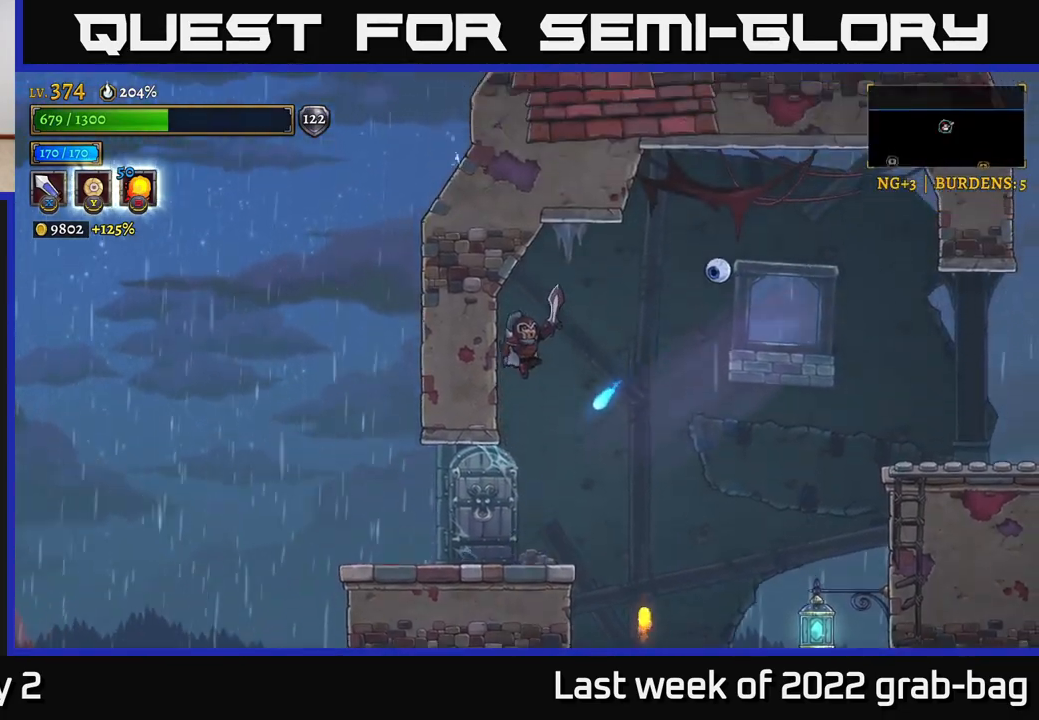
{"buttons": [], "left_stick": "center", "right_stick": "center", "events": [[117, "A", "down"], [167, "left_stick", "up-left"], [317, "A", "up"], [367, "left_stick", "center"]]}
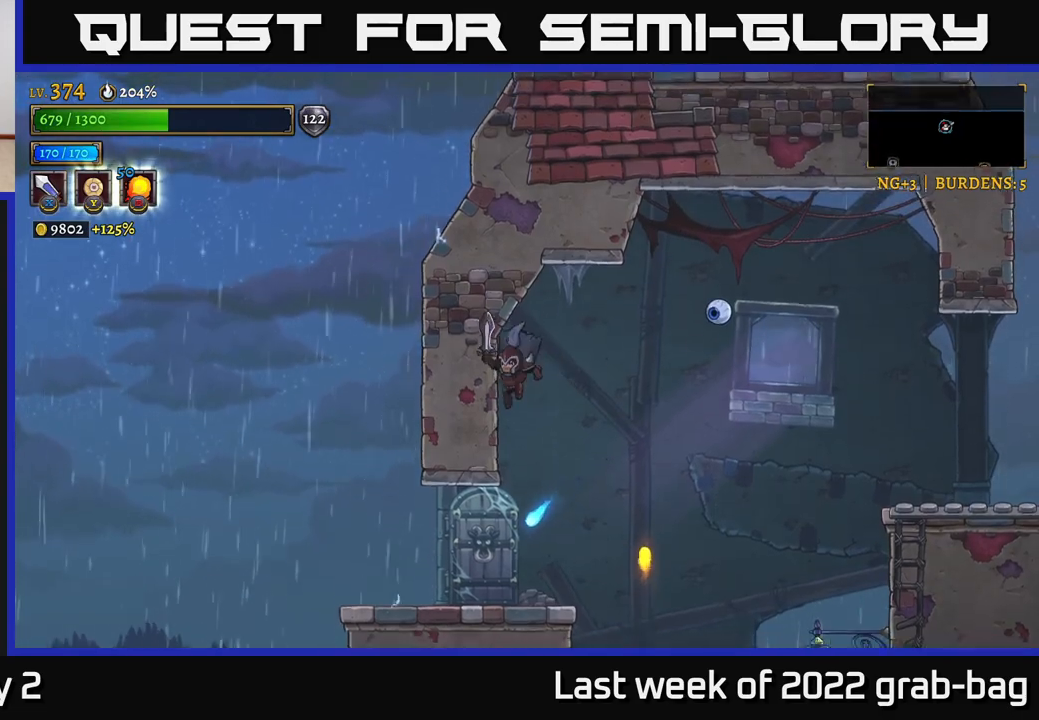
{"buttons": [], "left_stick": "right", "right_stick": "center", "events": [[500, "left_stick", "right"]]}
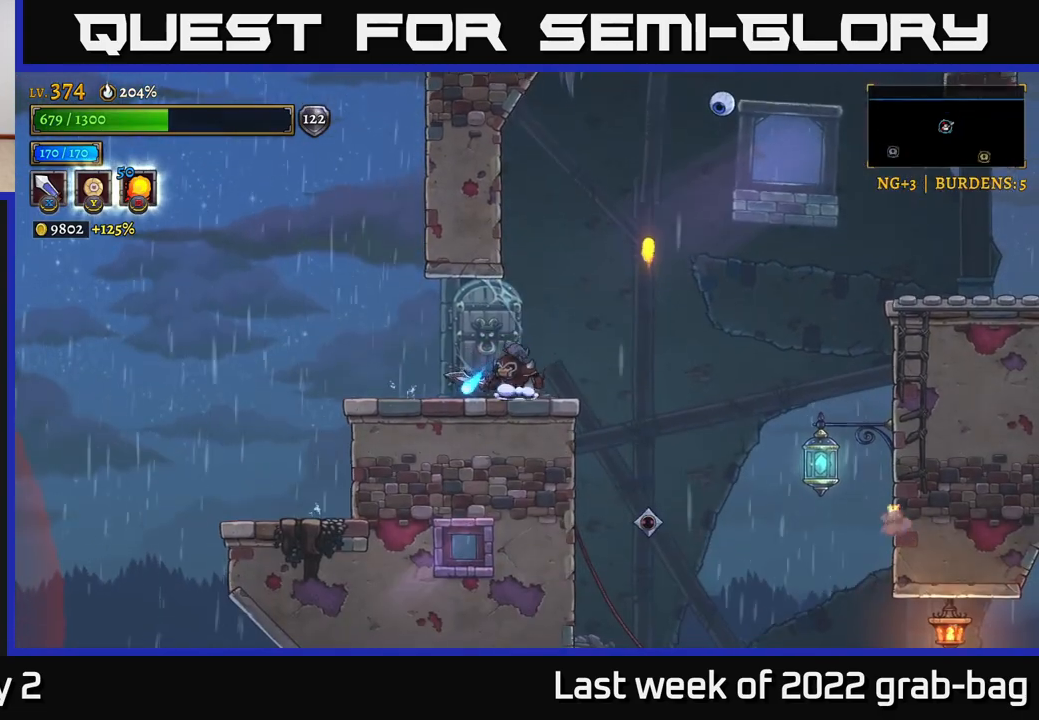
{"buttons": [], "left_stick": "center", "right_stick": "center", "events": [[117, "A", "down"], [317, "A", "up"], [400, "left_stick", "center"]]}
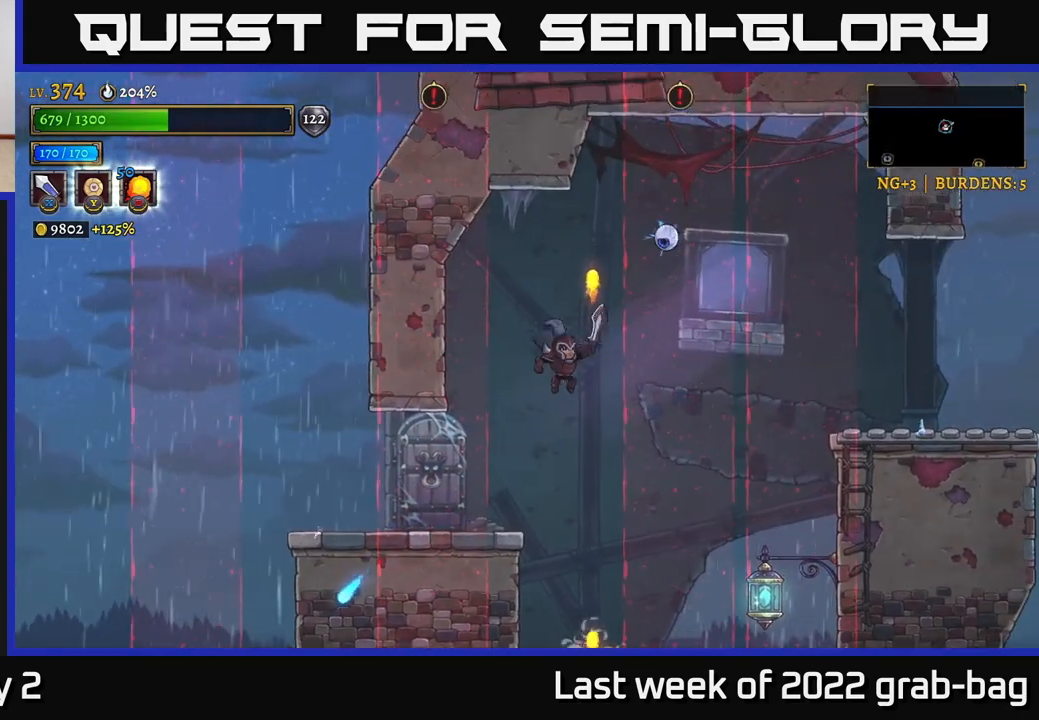
{"buttons": ["A"], "left_stick": "center", "right_stick": "center", "events": [[233, "A", "down"]]}
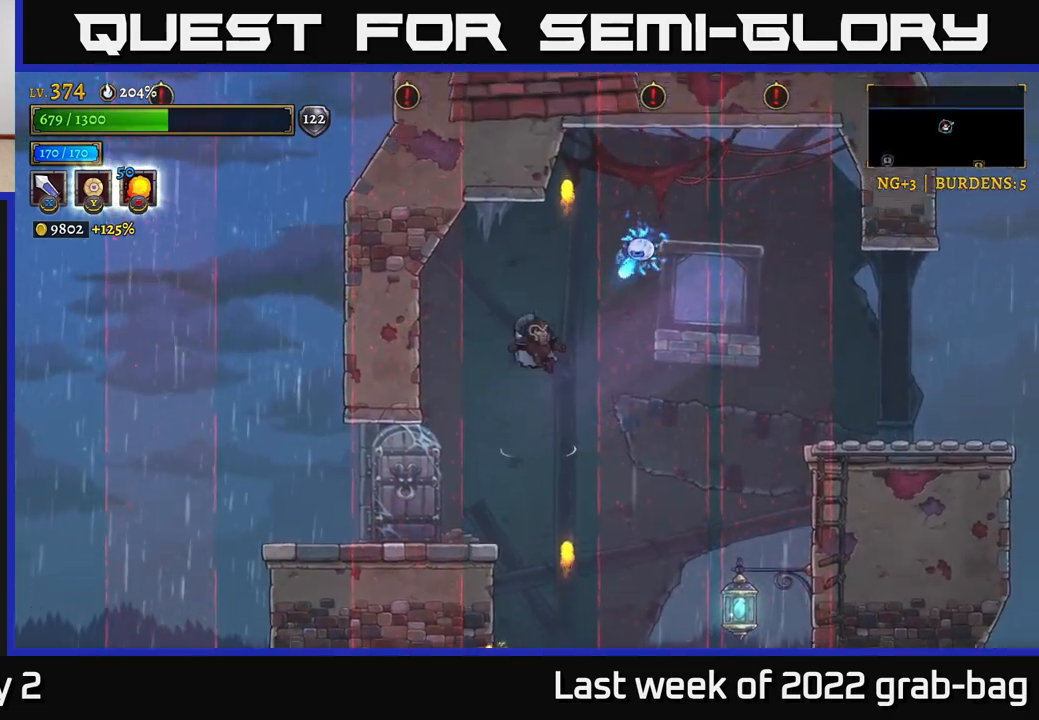
{"buttons": ["A"], "left_stick": "center", "right_stick": "center", "events": [[83, "left_stick", "left"], [133, "A", "up"], [183, "left_stick", "center"], [300, "A", "down"]]}
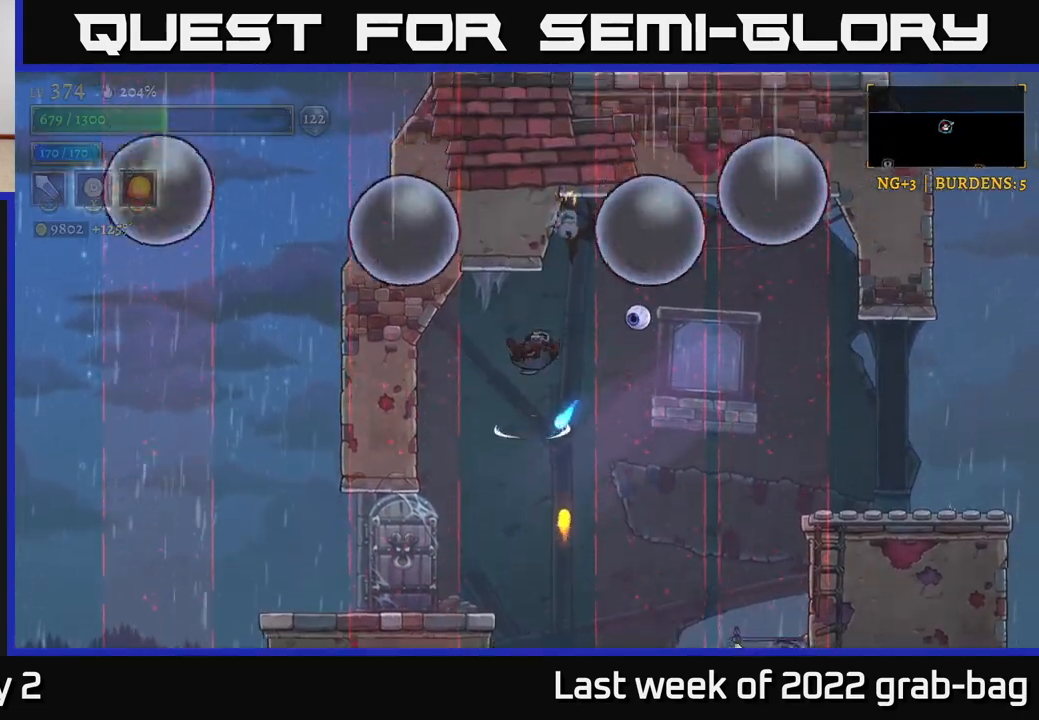
{"buttons": ["A"], "left_stick": "left", "right_stick": "center", "events": [[50, "left_stick", "right"], [117, "X", "down"], [117, "left_stick", "center"], [283, "X", "up"], [383, "left_stick", "left"]]}
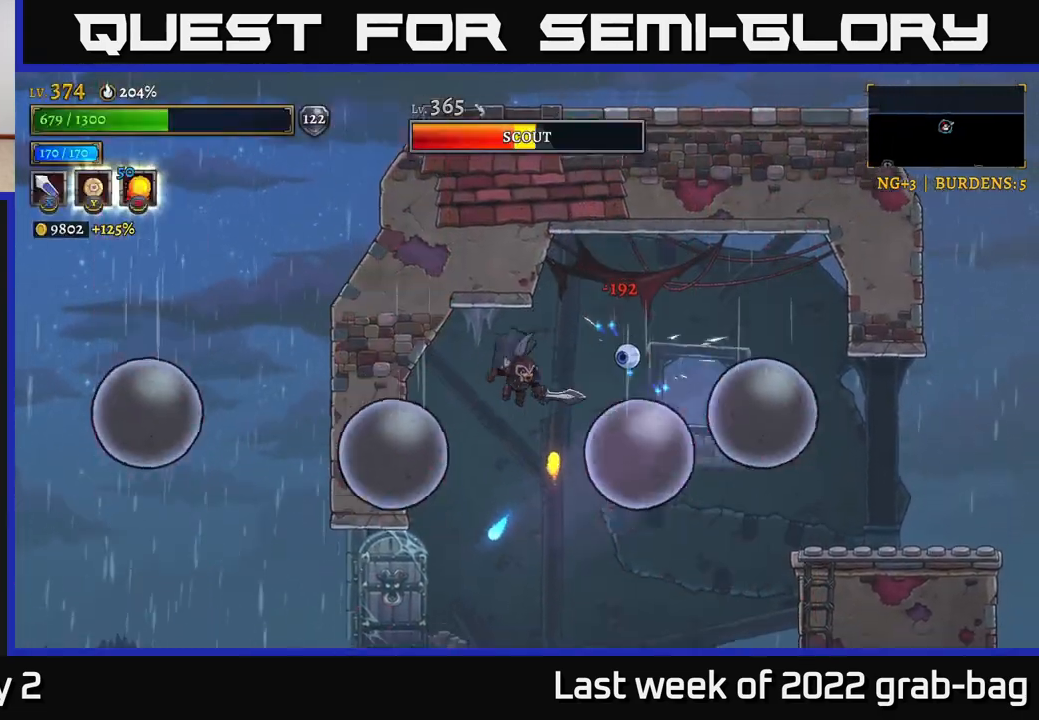
{"buttons": [], "left_stick": "center", "right_stick": "center", "events": [[100, "A", "up"], [117, "left_stick", "center"]]}
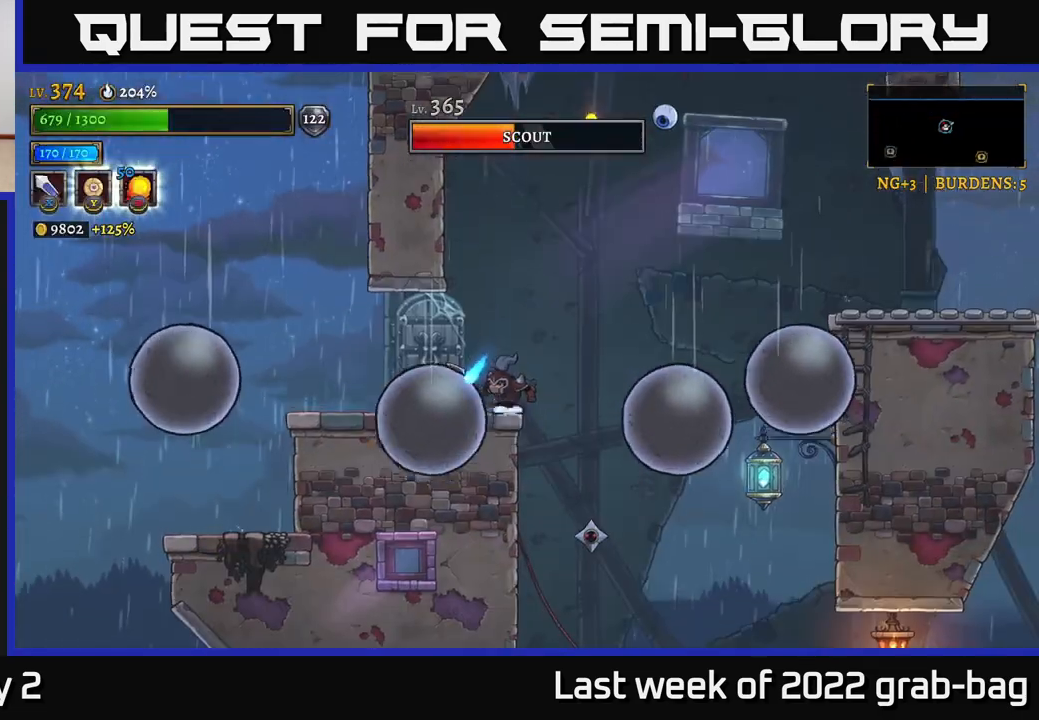
{"buttons": ["A", "X"], "left_stick": "center", "right_stick": "center", "events": [[83, "A", "down"], [150, "left_stick", "right"], [250, "A", "up"], [300, "A", "down"], [383, "X", "down"], [467, "left_stick", "center"]]}
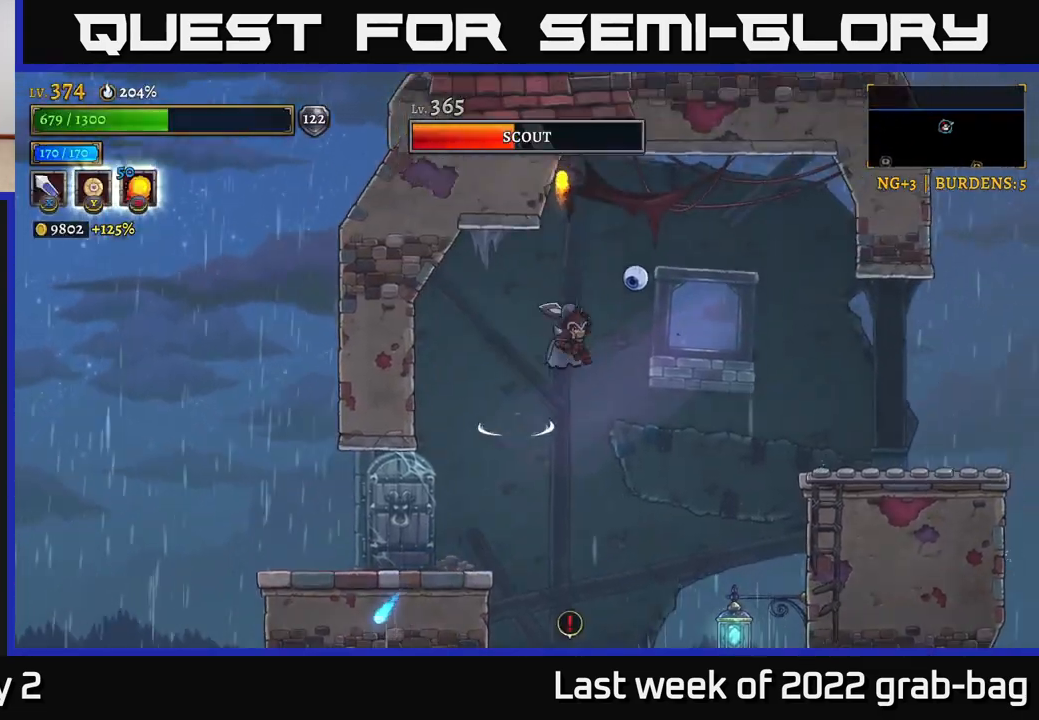
{"buttons": ["R2"], "left_stick": "right", "right_stick": "center", "events": [[150, "X", "up"], [183, "A", "up"], [317, "left_stick", "right"], [417, "R2", "down"]]}